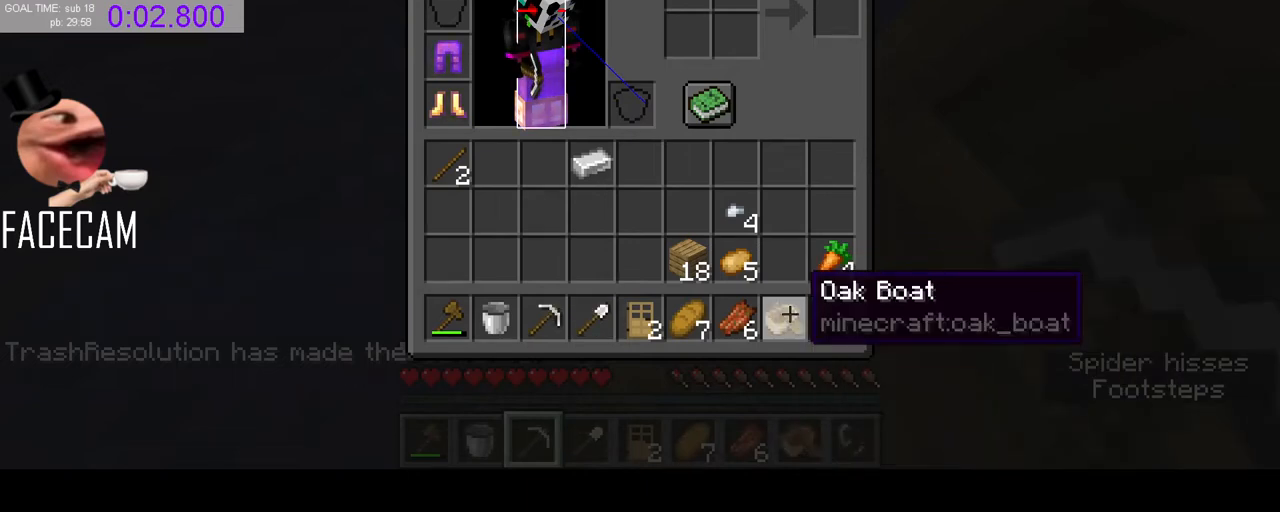
Gameplay with keyboard and mouse; each line is a JSON object with the keys and mouse buttons held at the frame after it. "events" lists presses ("down") and releases ("up") of "a", "ctrl", "d", "e", "f", "q", "r", "s", "shift", "space", "tab", "w", "mouse_left" and "mouse_right" between this image and that frame as [ms after this image, input, new state], when the widget could be followed in between. "mouse_left", "mouse_right" = the "left", "right" buttons of the "mouse" list. No other keys are recorded. Fast repeated clicks can show as one long hold. Mouse movement is not recorded. Not read: mouse_mb4 mouse_mb5 mouse_wheel.
{"keys": [], "mouse": ["left"], "events": [[500, "mouse_left", "down"]]}
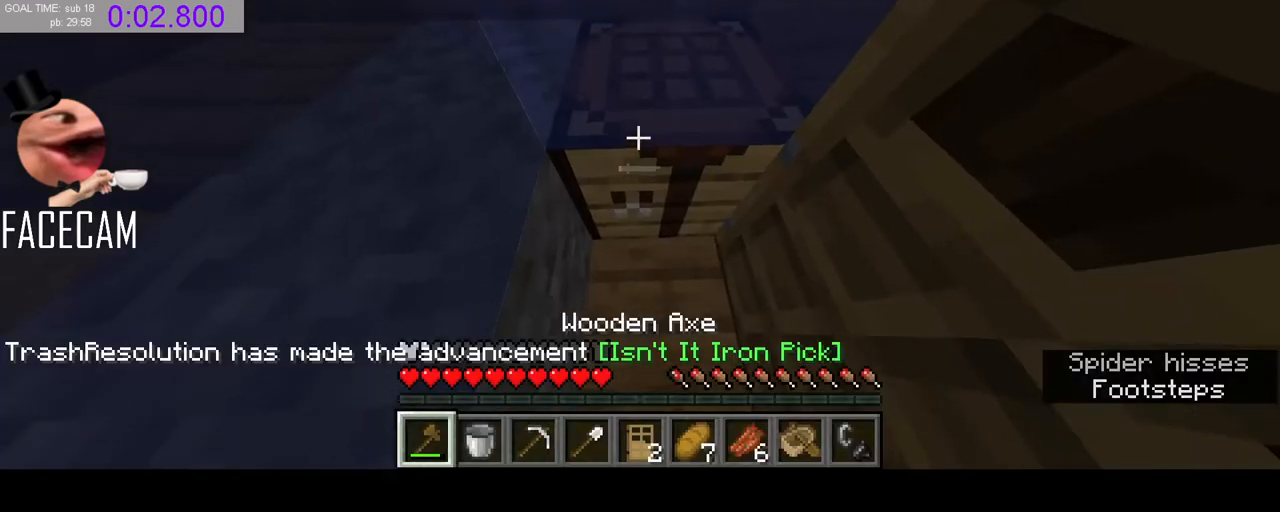
{"keys": [], "mouse": [], "events": [[300, "w", "down"], [400, "w", "up"], [467, "mouse_left", "up"]]}
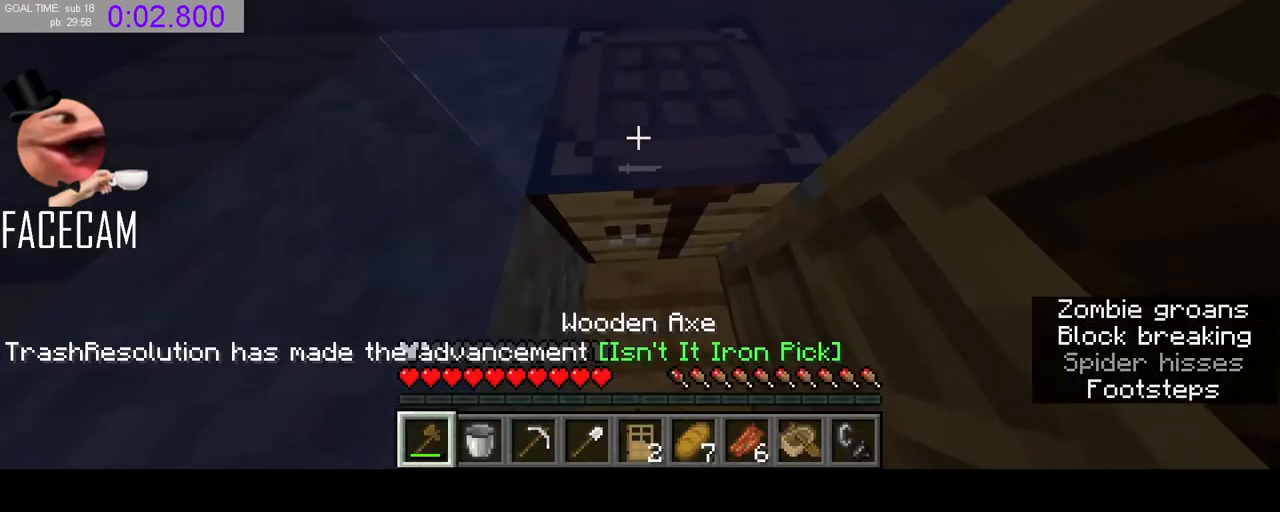
{"keys": [], "mouse": [], "events": [[33, "r", "down"], [133, "r", "up"]]}
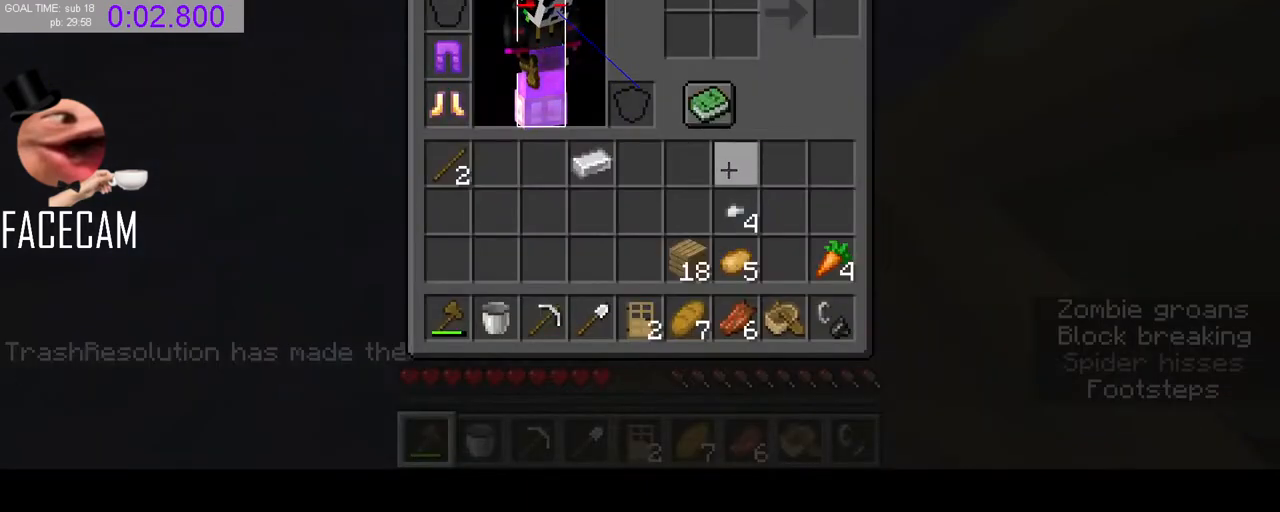
{"keys": [], "mouse": ["left"], "events": [[367, "mouse_left", "down"]]}
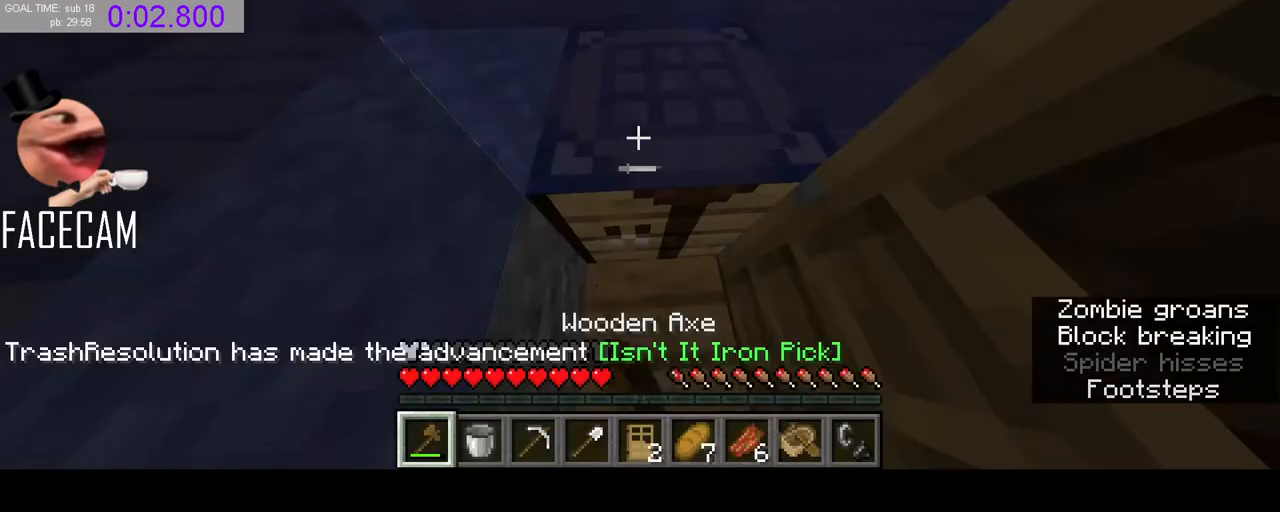
{"keys": [], "mouse": ["left"], "events": []}
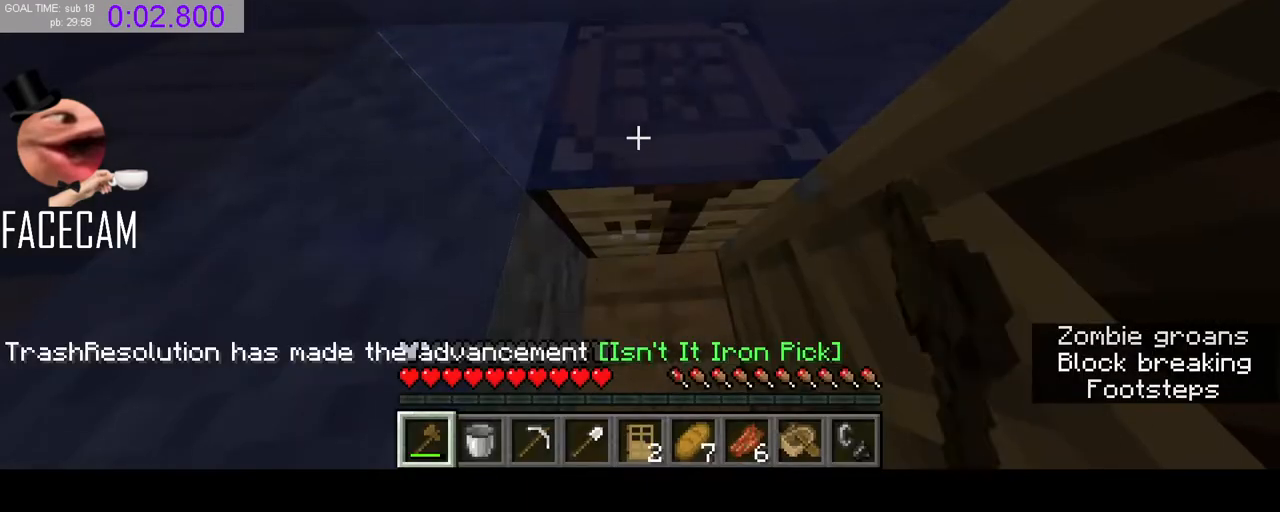
{"keys": [], "mouse": ["left"], "events": []}
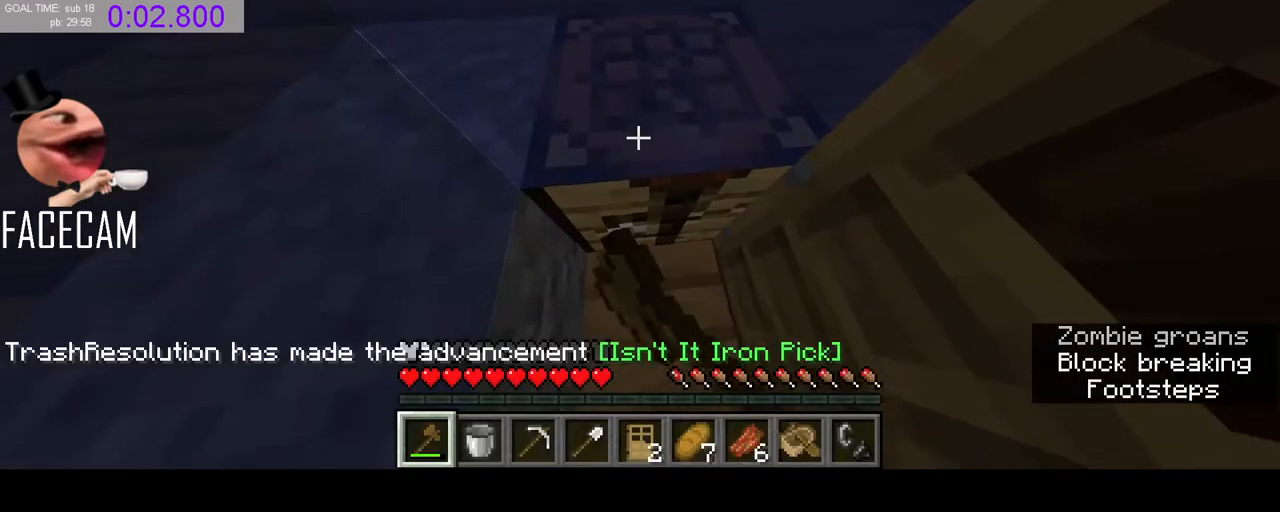
{"keys": [], "mouse": ["left"], "events": []}
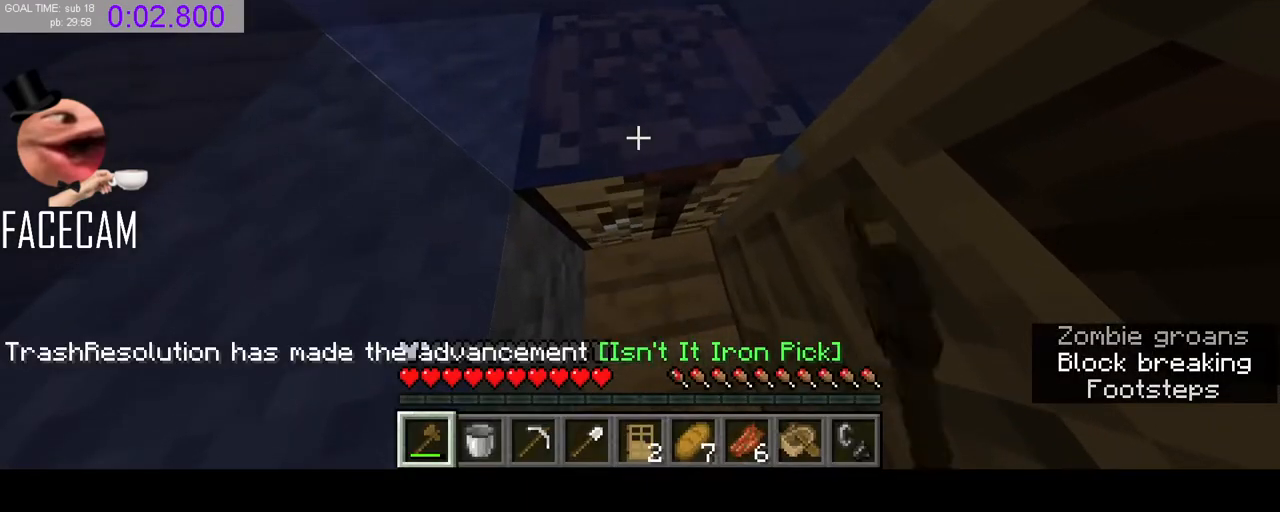
{"keys": ["r"], "mouse": ["left"], "events": [[500, "r", "down"]]}
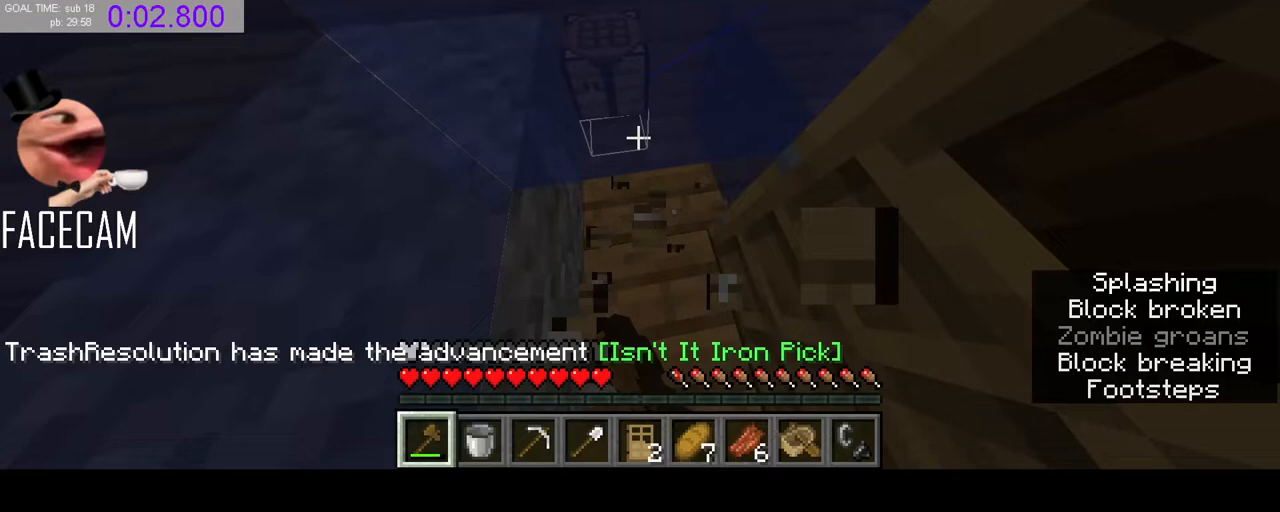
{"keys": [], "mouse": [], "events": [[33, "mouse_left", "up"], [100, "r", "up"]]}
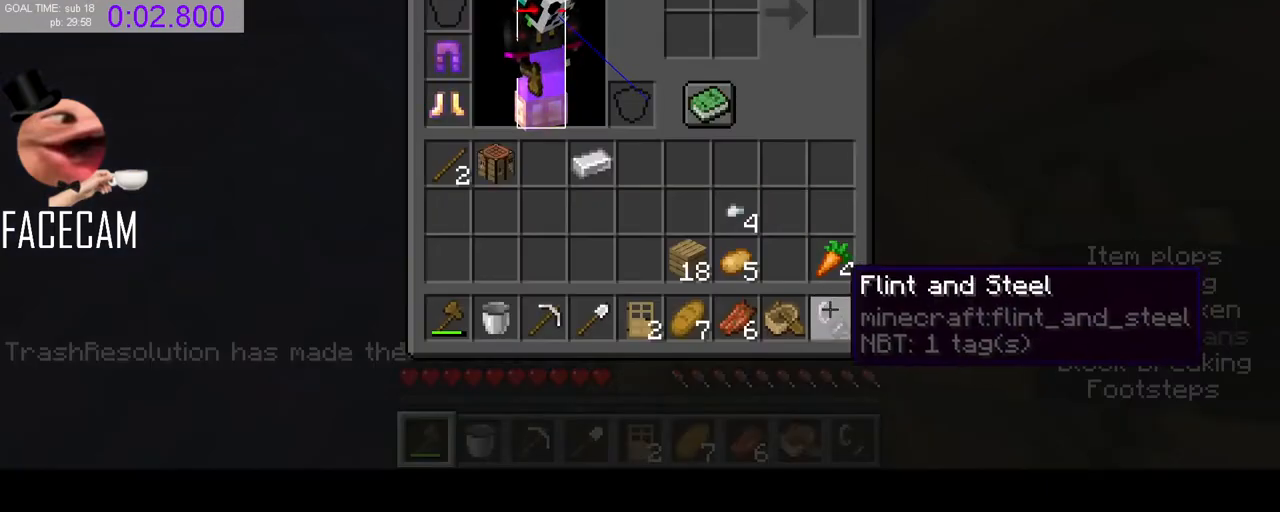
{"keys": [], "mouse": [], "events": []}
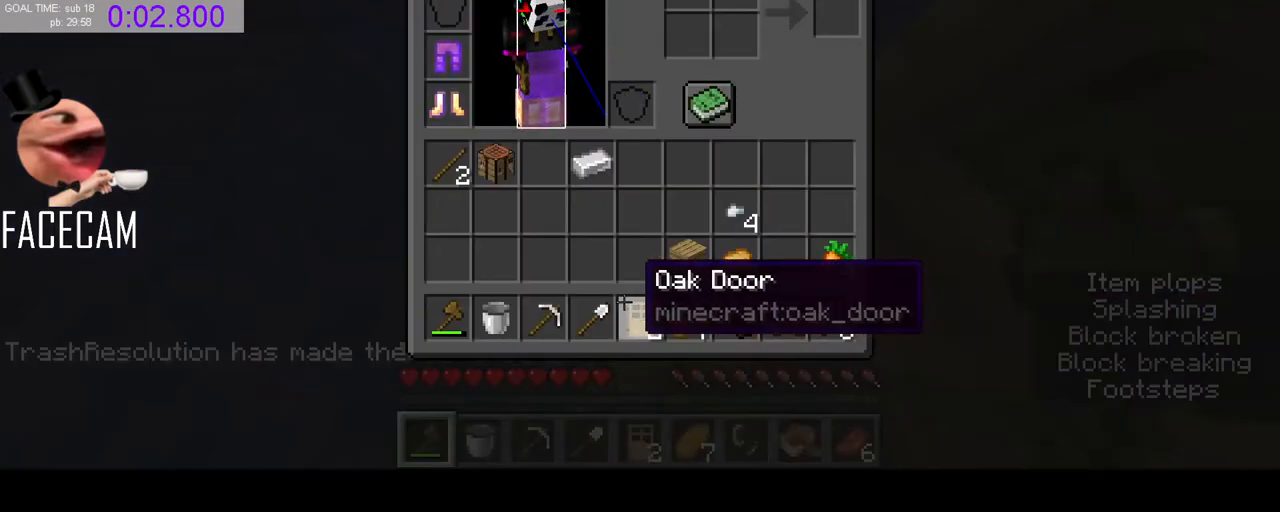
{"keys": [], "mouse": [], "events": [[133, "f", "down"], [267, "f", "up"]]}
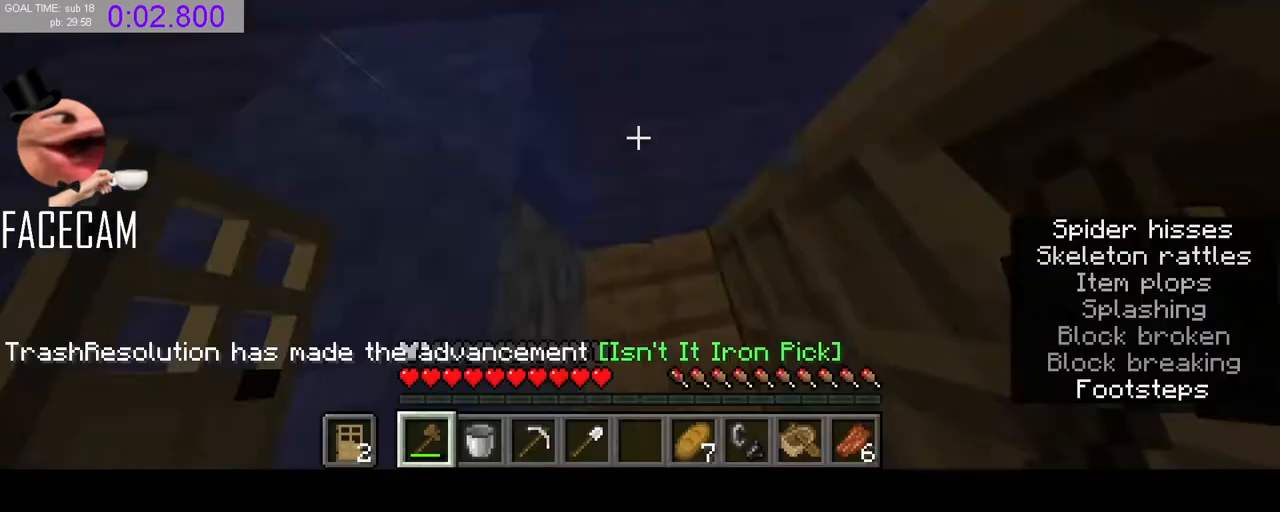
{"keys": [], "mouse": ["left"], "events": [[133, "mouse_left", "down"]]}
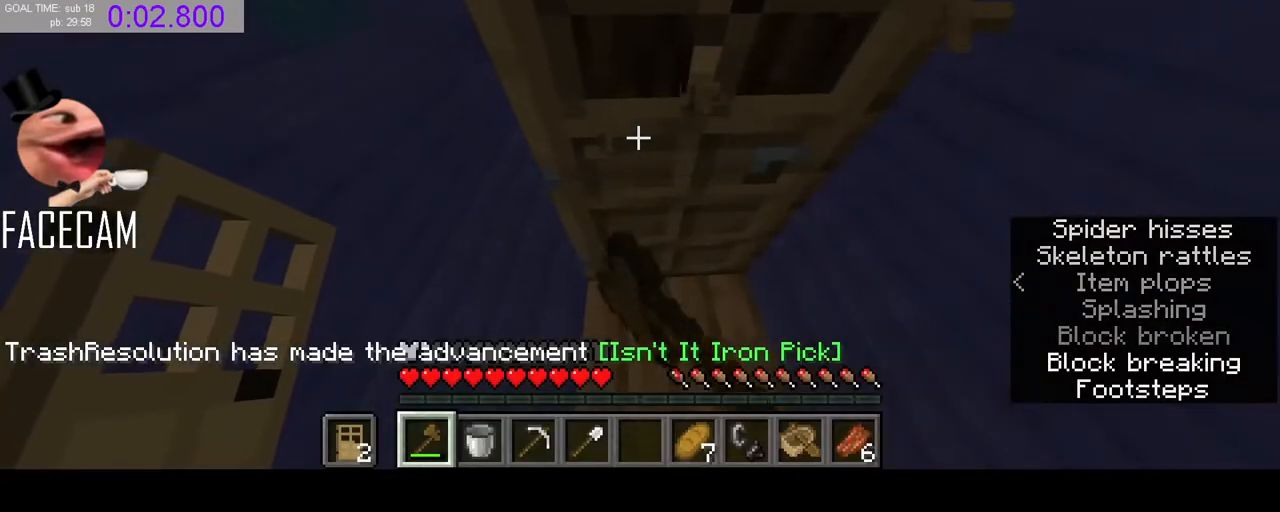
{"keys": [], "mouse": ["left"], "events": []}
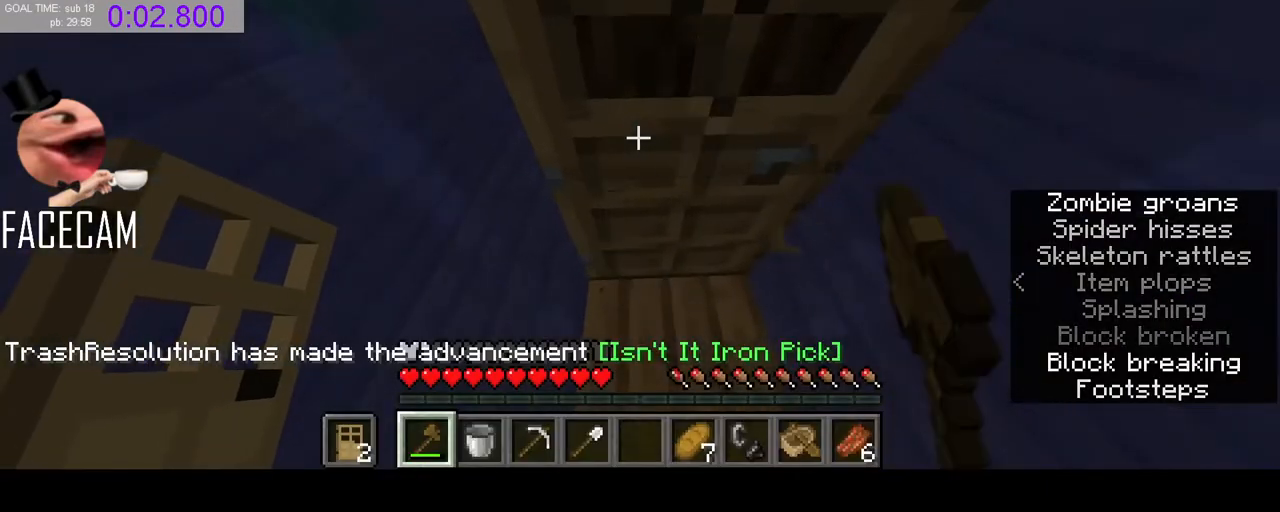
{"keys": [], "mouse": ["left"], "events": []}
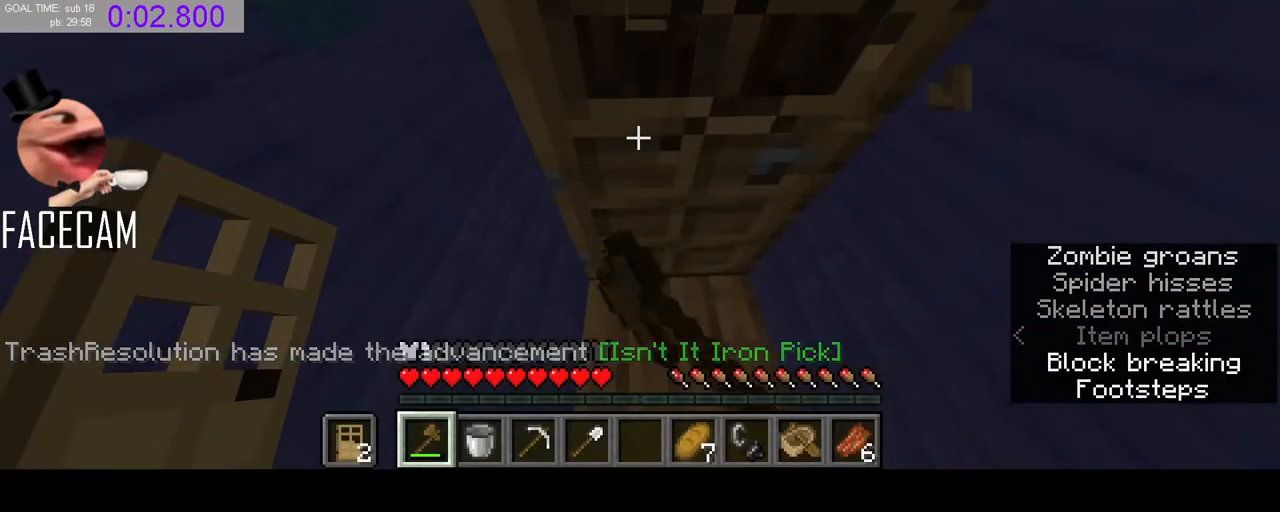
{"keys": [], "mouse": ["left"], "events": []}
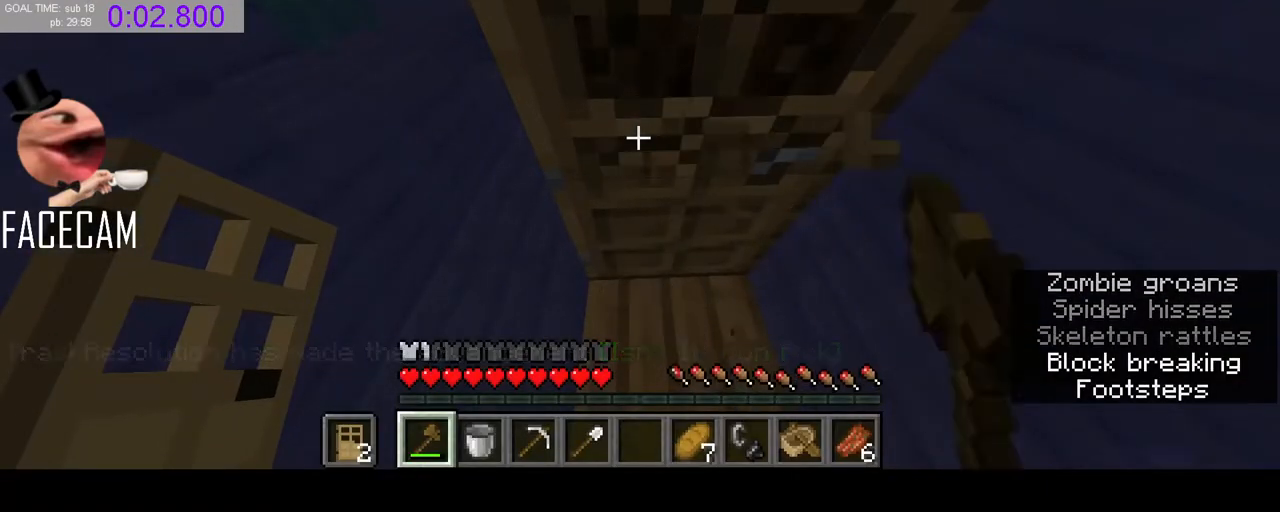
{"keys": [], "mouse": ["left"], "events": []}
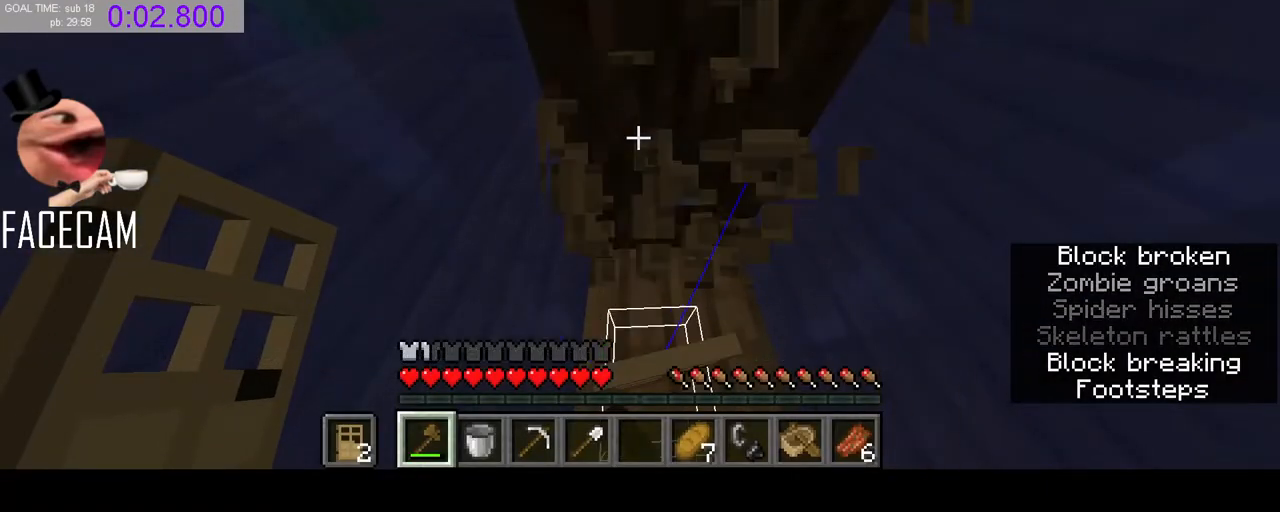
{"keys": ["w"], "mouse": [], "events": [[267, "mouse_left", "up"], [367, "w", "down"]]}
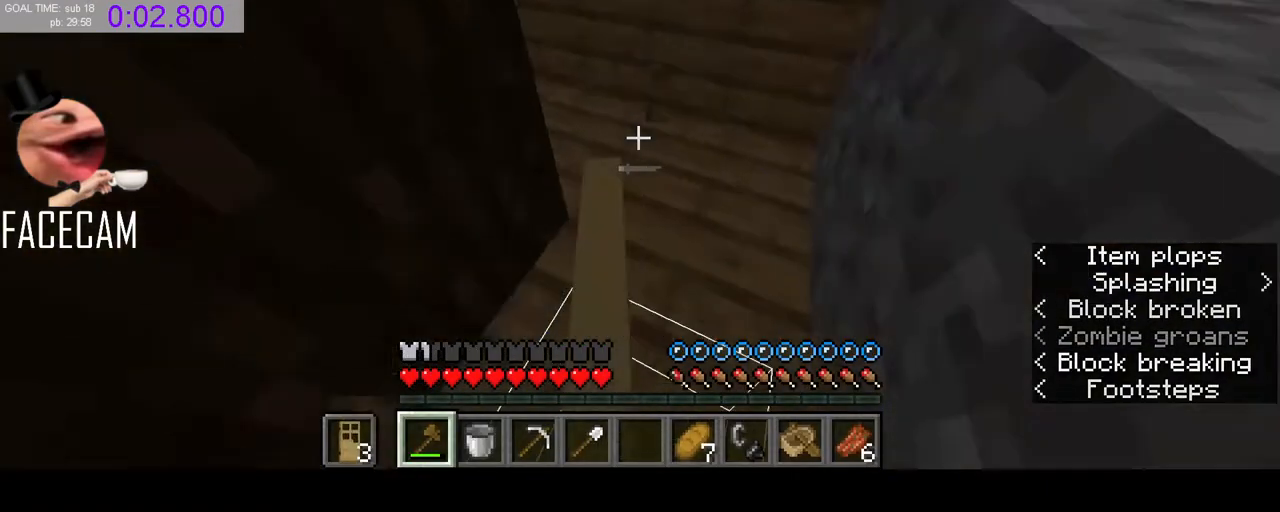
{"keys": ["space", "w"], "mouse": [], "events": [[333, "space", "down"]]}
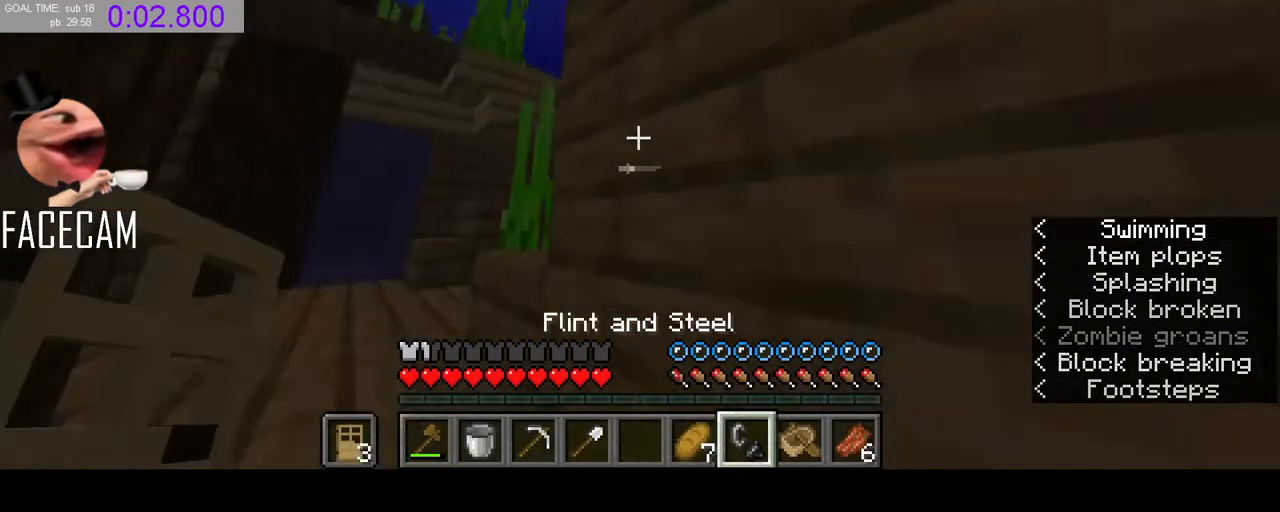
{"keys": ["a", "space", "w"], "mouse": [], "events": [[67, "a", "down"]]}
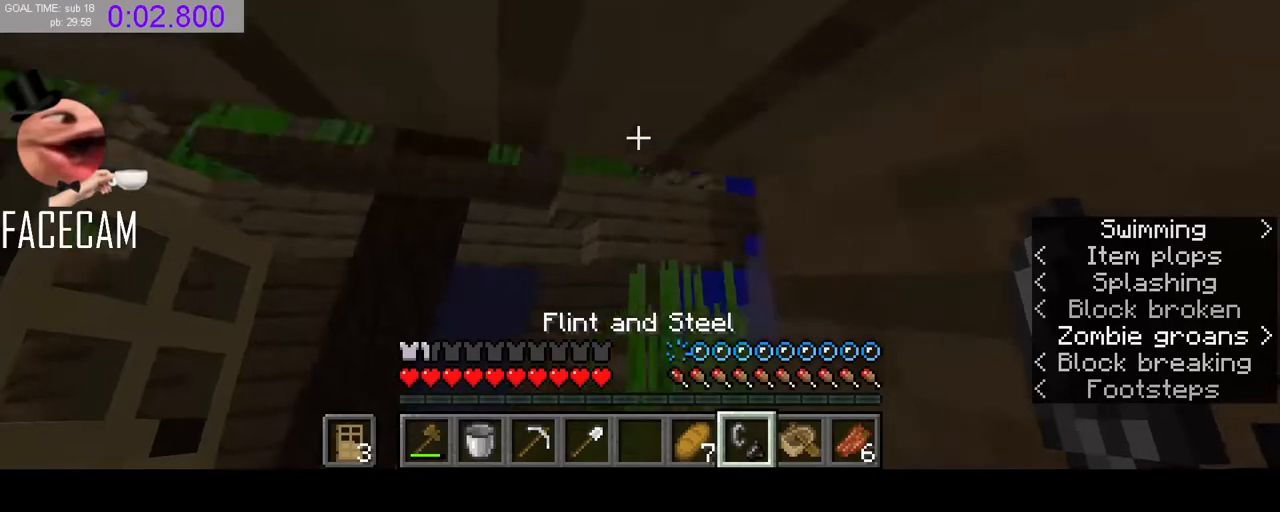
{"keys": ["space", "w"], "mouse": [], "events": [[67, "a", "up"], [267, "f", "down"], [400, "f", "up"]]}
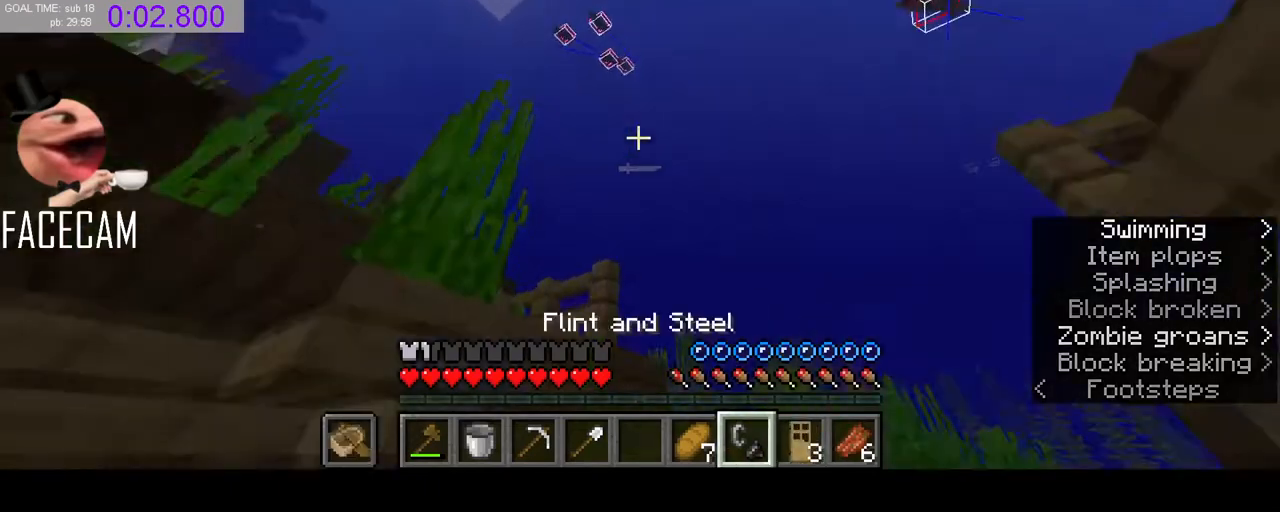
{"keys": ["space", "w"], "mouse": [], "events": [[333, "f", "down"], [467, "f", "up"]]}
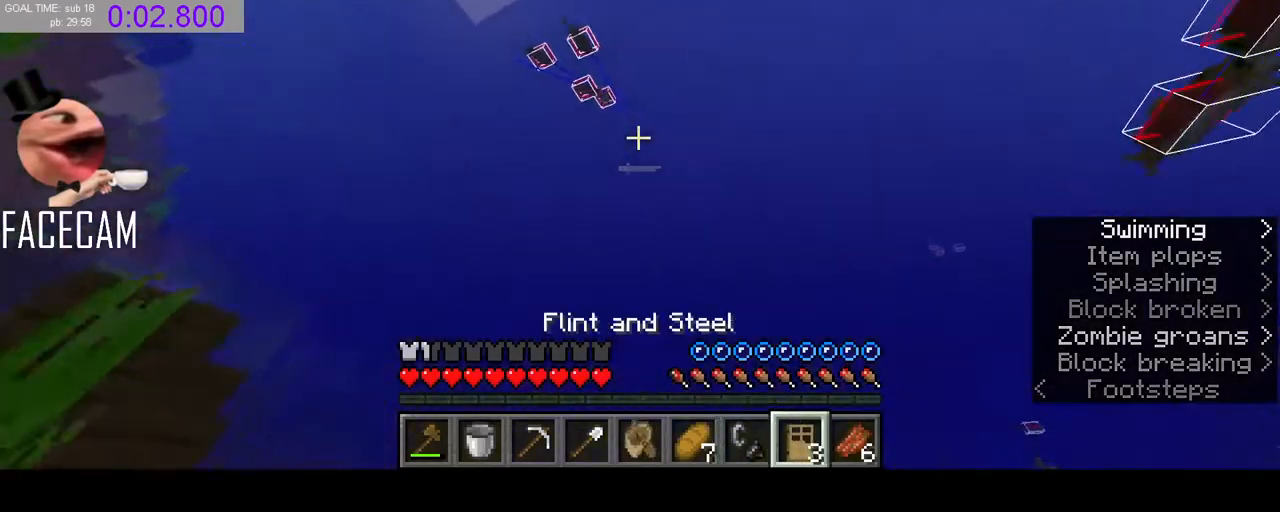
{"keys": ["space", "w"], "mouse": [], "events": [[267, "f", "down"], [400, "f", "up"]]}
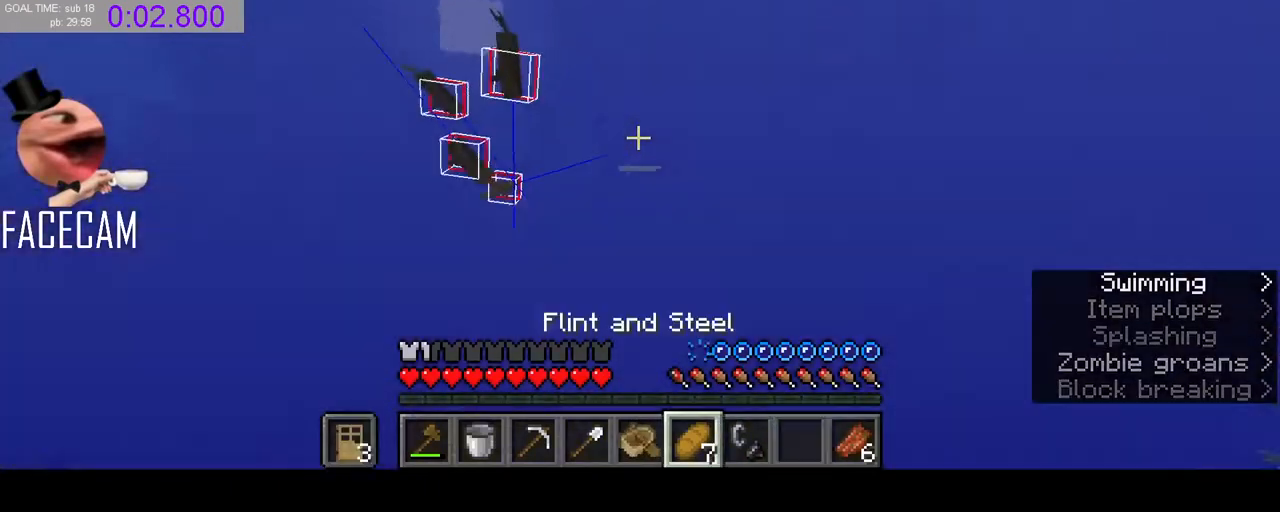
{"keys": ["space", "w"], "mouse": ["left"], "events": [[500, "mouse_left", "down"]]}
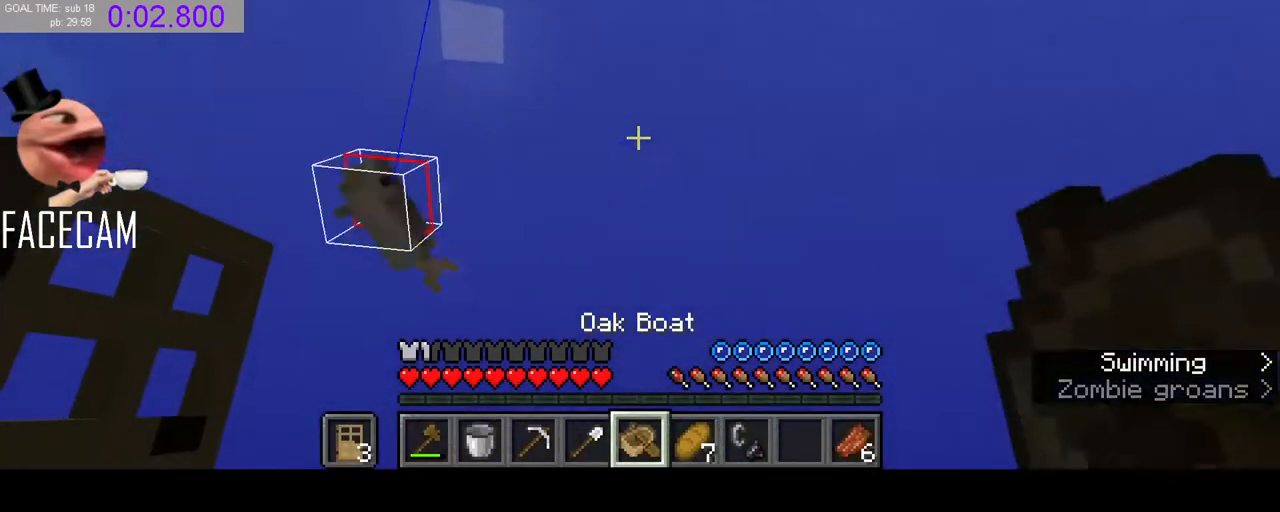
{"keys": ["a", "space", "w"], "mouse": [], "events": [[100, "mouse_left", "up"], [233, "mouse_left", "down"], [300, "mouse_left", "up"], [400, "a", "down"]]}
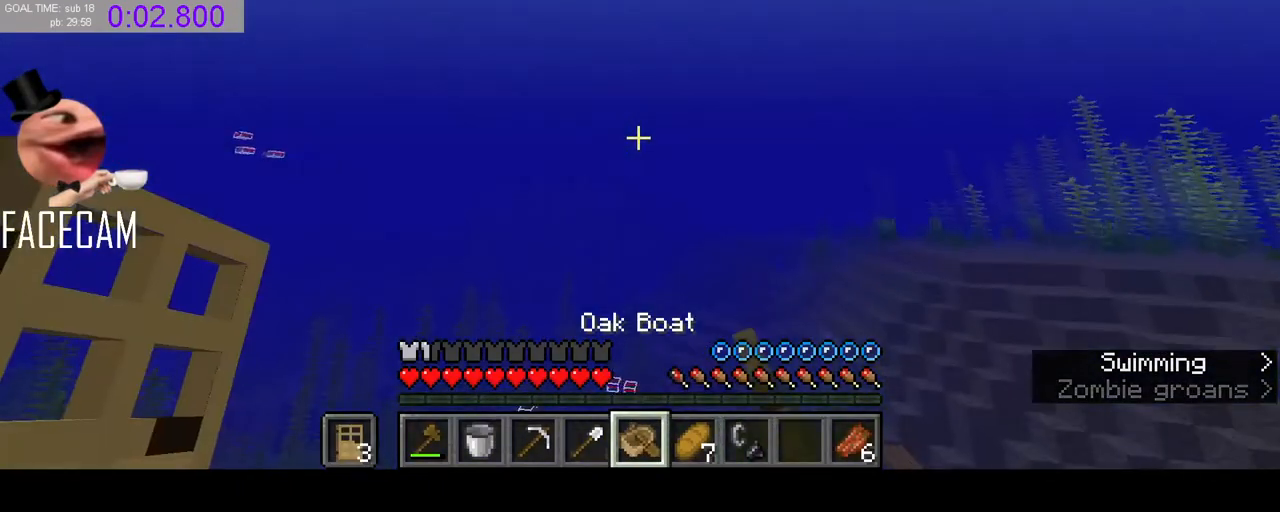
{"keys": ["space", "w"], "mouse": [], "events": [[233, "a", "up"], [233, "mouse_left", "down"], [333, "mouse_left", "up"]]}
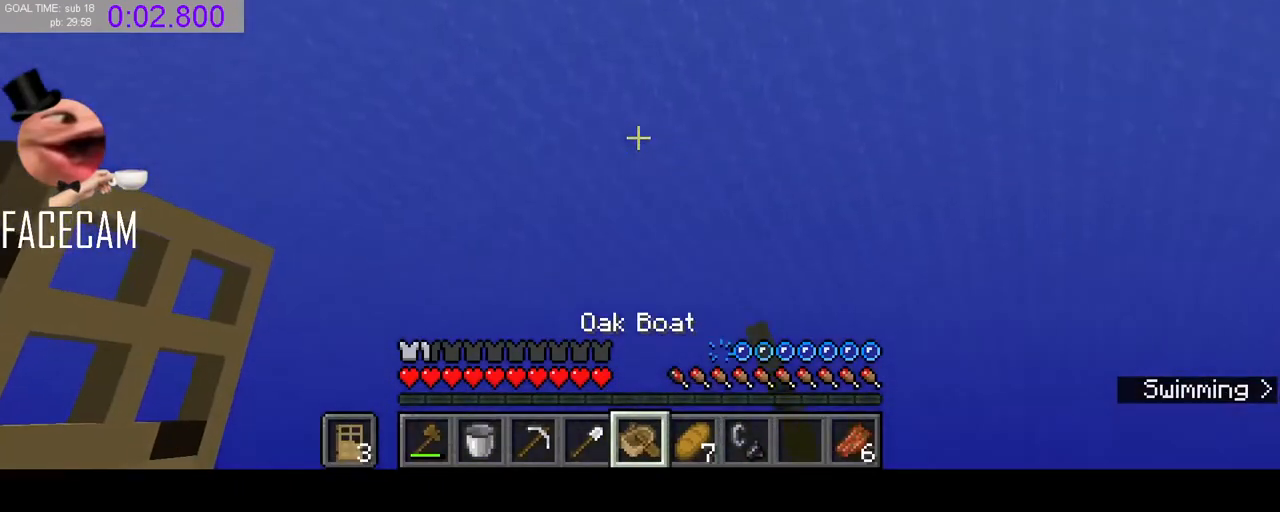
{"keys": ["space", "w"], "mouse": ["left"], "events": [[67, "a", "down"], [167, "mouse_left", "down"], [233, "a", "up"], [267, "mouse_left", "up"], [433, "mouse_left", "down"]]}
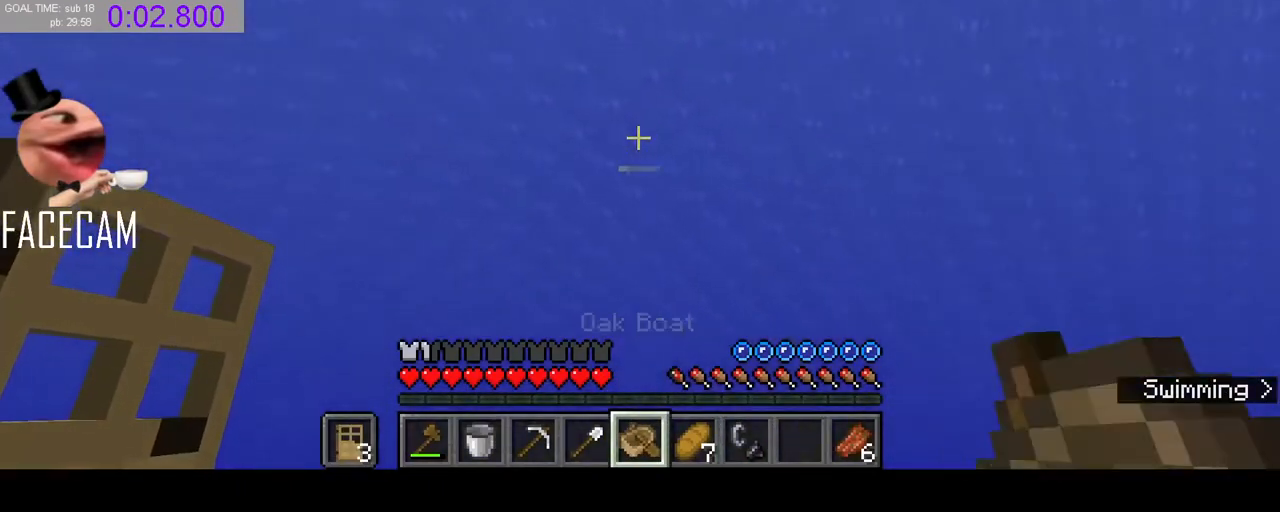
{"keys": ["space", "w"], "mouse": [], "events": [[67, "mouse_left", "up"]]}
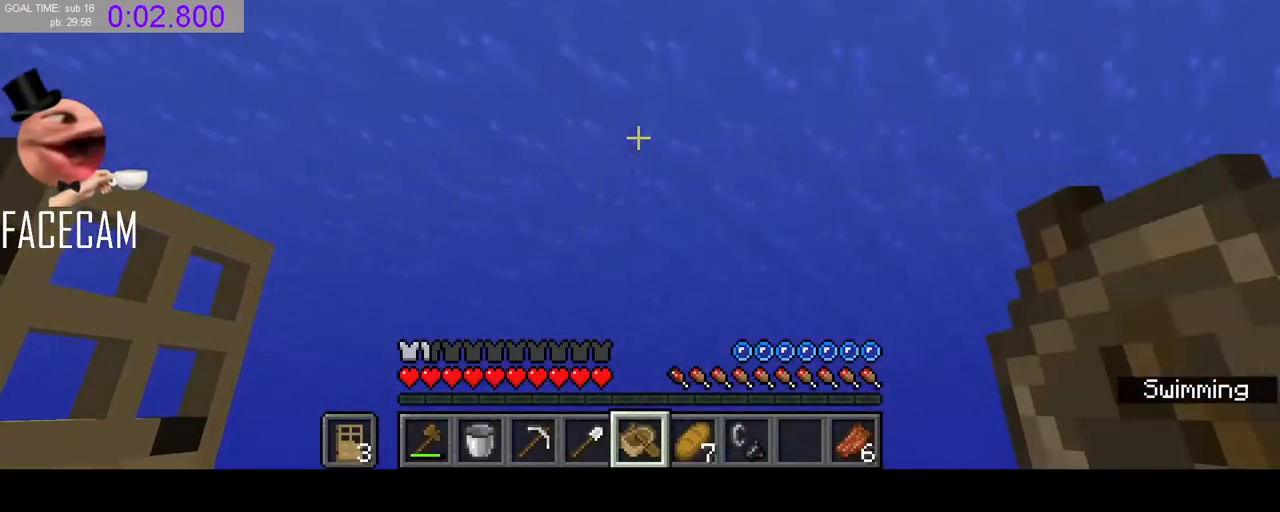
{"keys": ["w"], "mouse": ["right"], "events": [[67, "mouse_left", "down"], [267, "mouse_left", "up"], [433, "space", "up"], [500, "mouse_right", "down"]]}
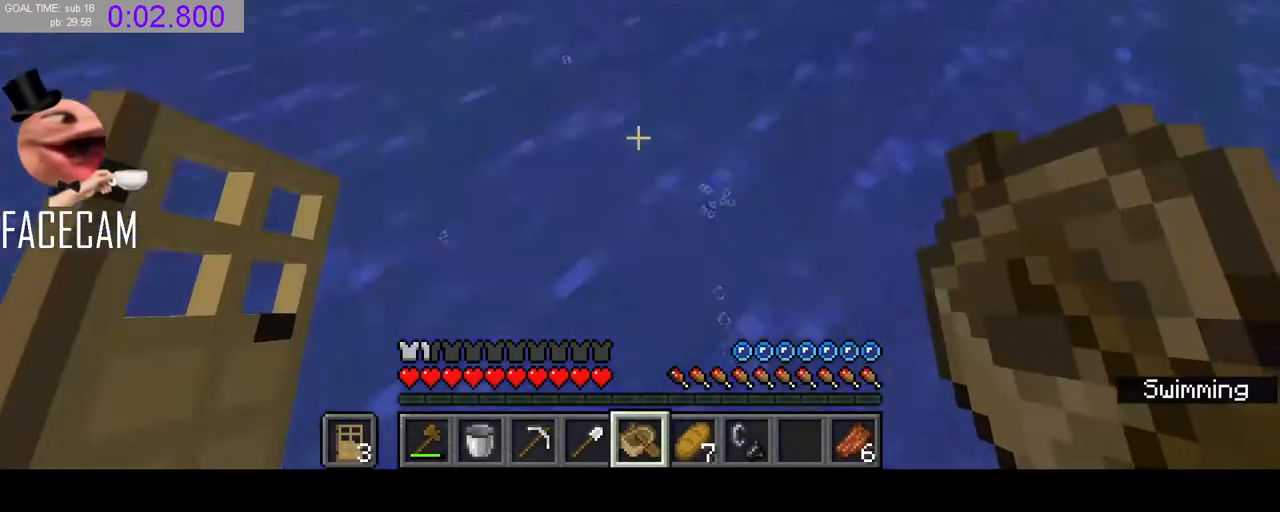
{"keys": ["w"], "mouse": [], "events": [[67, "mouse_right", "up"], [167, "mouse_right", "down"], [233, "mouse_right", "up"]]}
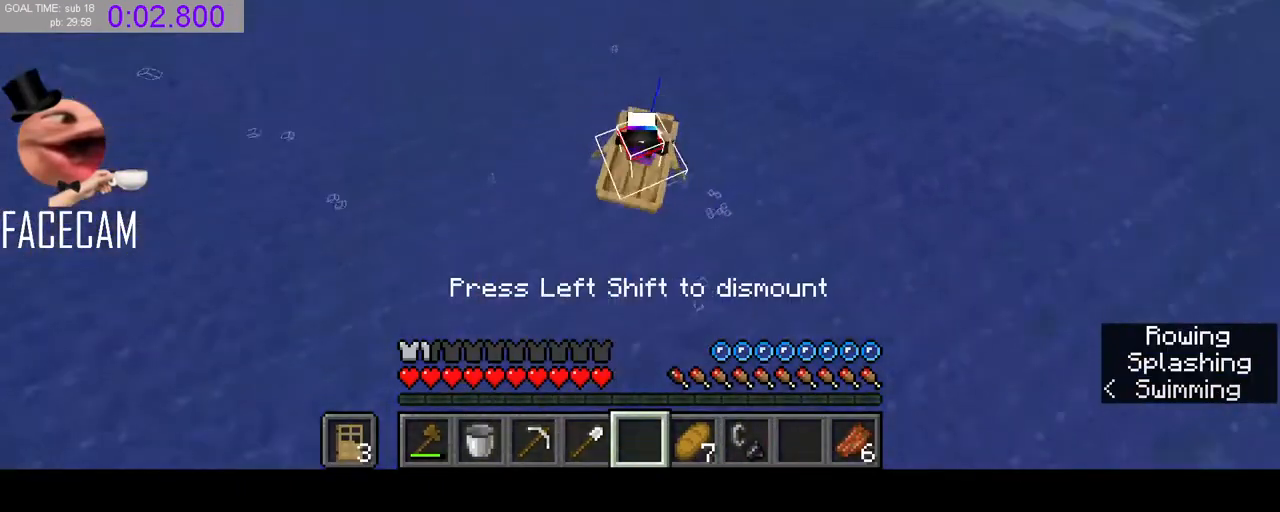
{"keys": ["d", "w"], "mouse": [], "events": [[300, "d", "down"]]}